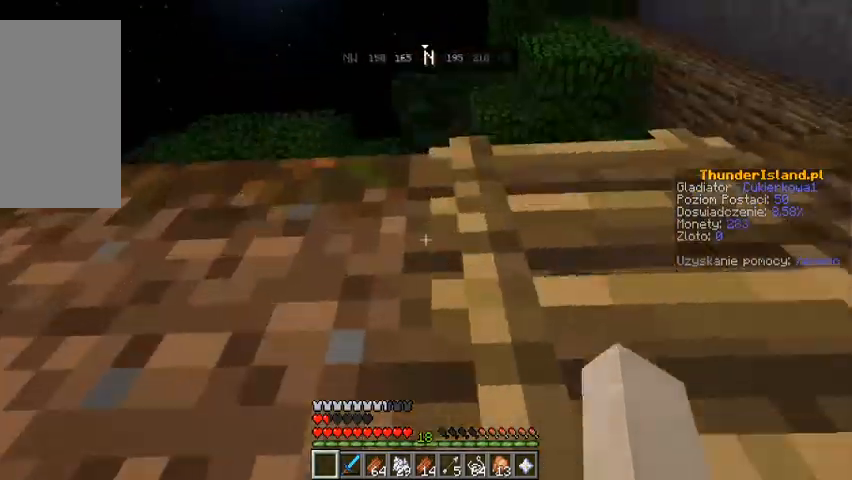
Gameplay with keyboard and mouse; each line is a JSON object with the keys and mouse buttons held at the frame after it. "events" lists presses ("down") and releases ("up") of "a", "d", "s", "space", "w", "mouse_left" and "mouse_right" between this image and that frame as [ms after this image, input, new state], when the widget could be followed in between. "mouse_left", "mouse_right" = the "left", "right" buttons of the "mouse" list. No other keys are recorded. Fast repeated clicks can show as one long hold. Mouse movement is not recorded.
{"keys": ["w"], "mouse": [], "events": []}
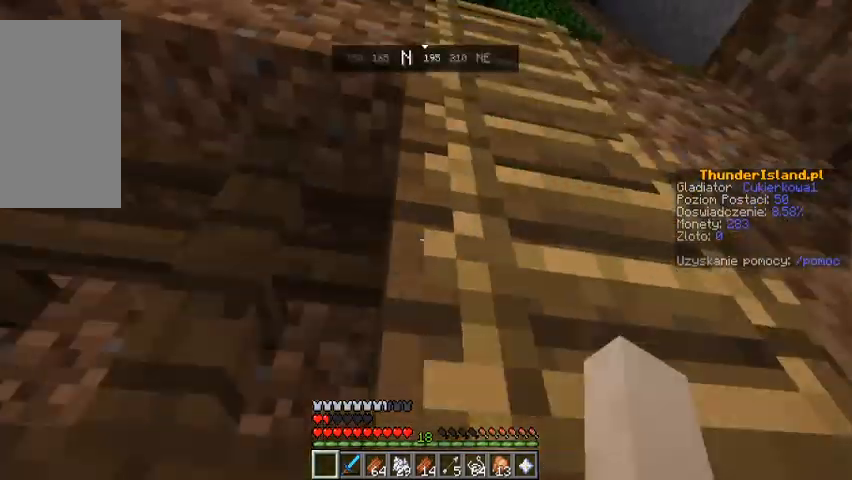
{"keys": ["w"], "mouse": [], "events": []}
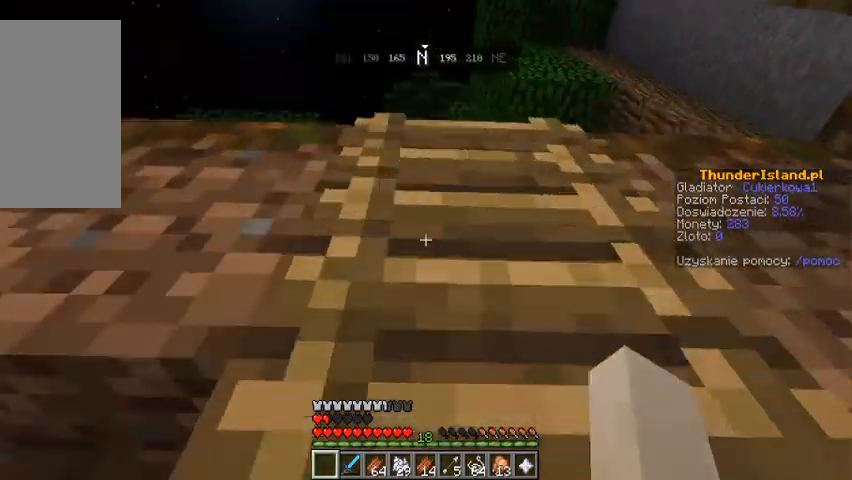
{"keys": ["w"], "mouse": [], "events": []}
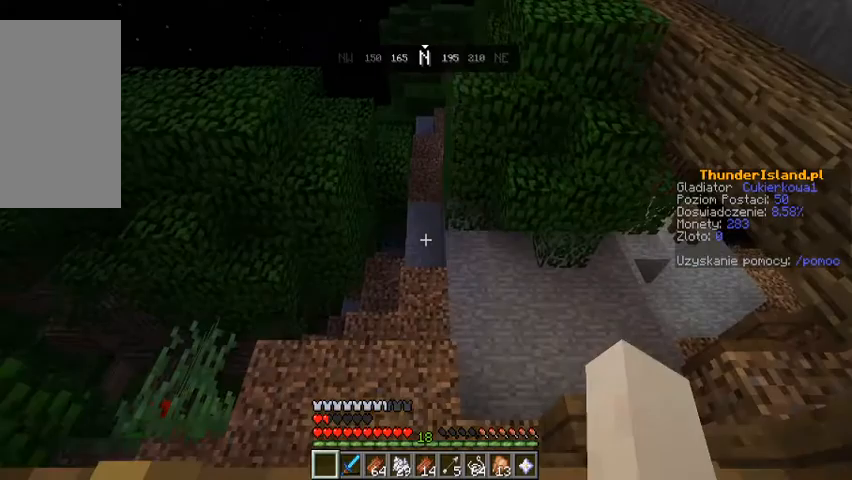
{"keys": ["w"], "mouse": [], "events": []}
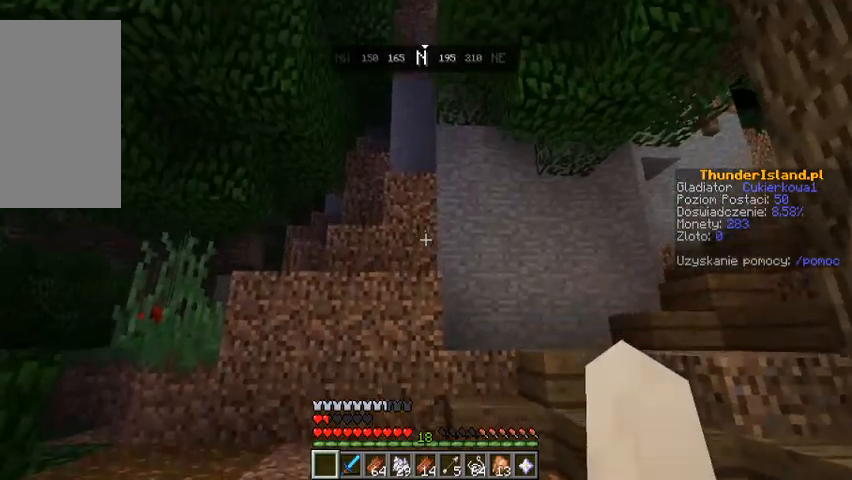
{"keys": ["w"], "mouse": [], "events": []}
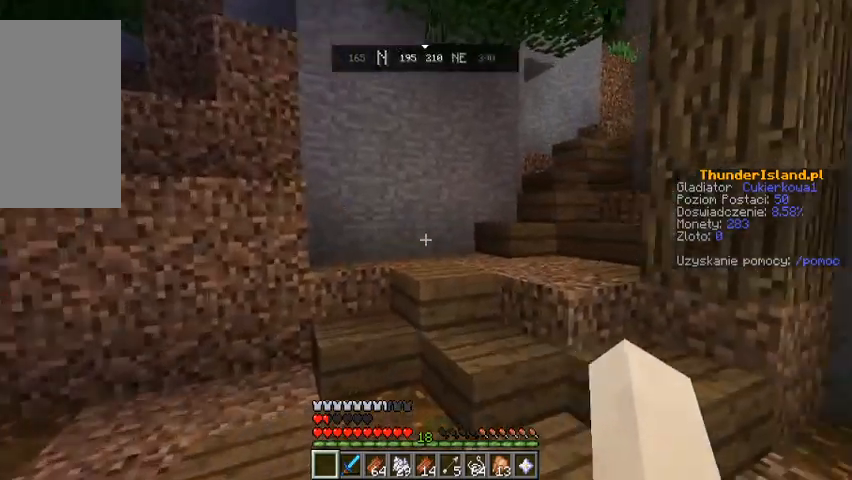
{"keys": ["w"], "mouse": [], "events": [[67, "w", "up"], [167, "w", "down"], [267, "w", "up"], [333, "w", "down"]]}
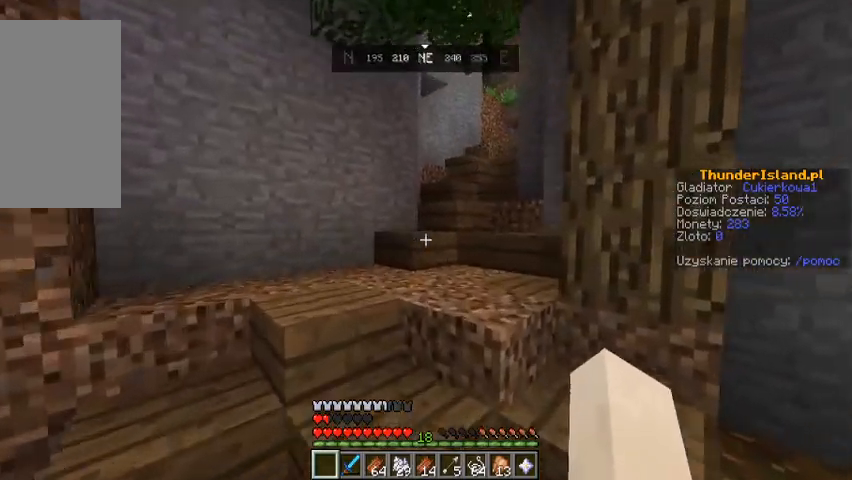
{"keys": ["w"], "mouse": [], "events": [[133, "space", "down"], [300, "space", "up"]]}
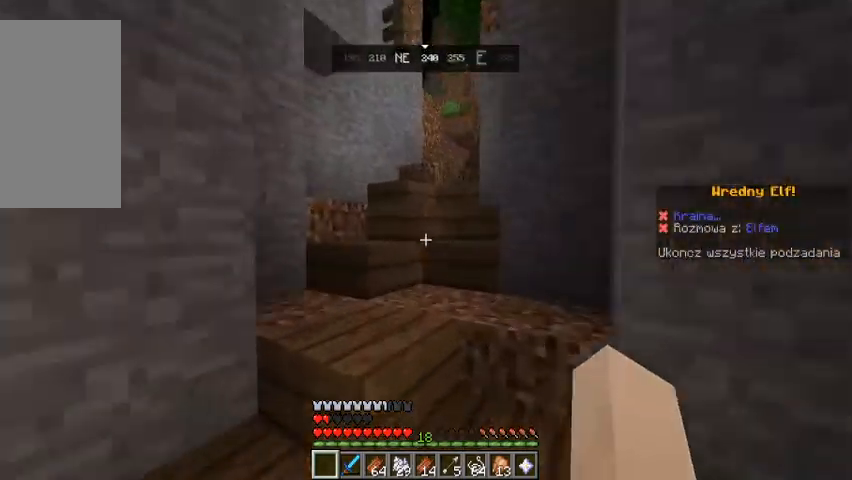
{"keys": ["w"], "mouse": []}
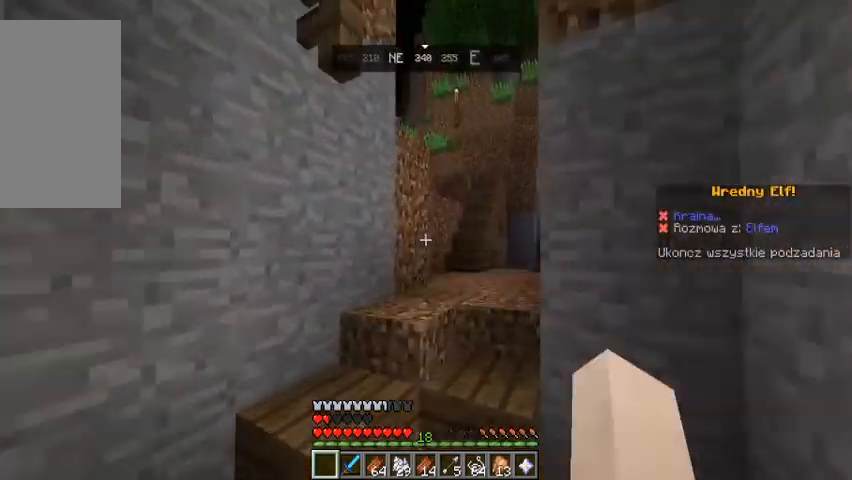
{"keys": ["w"], "mouse": [], "events": []}
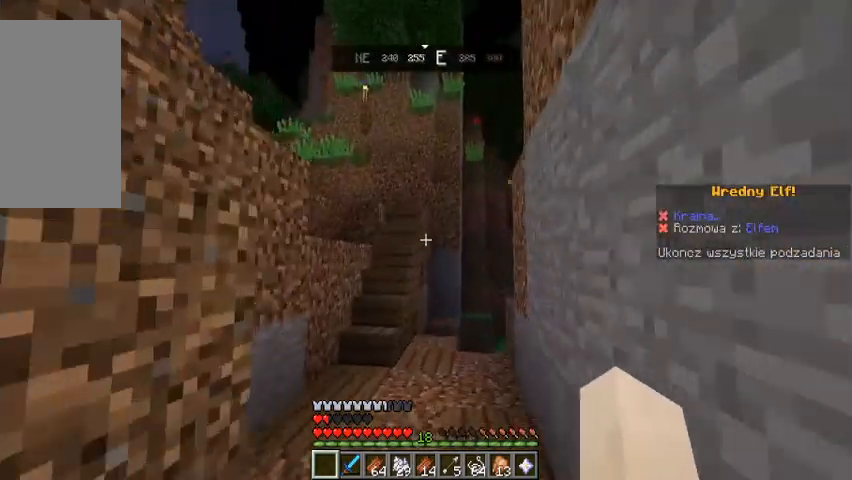
{"keys": ["w"], "mouse": [], "events": []}
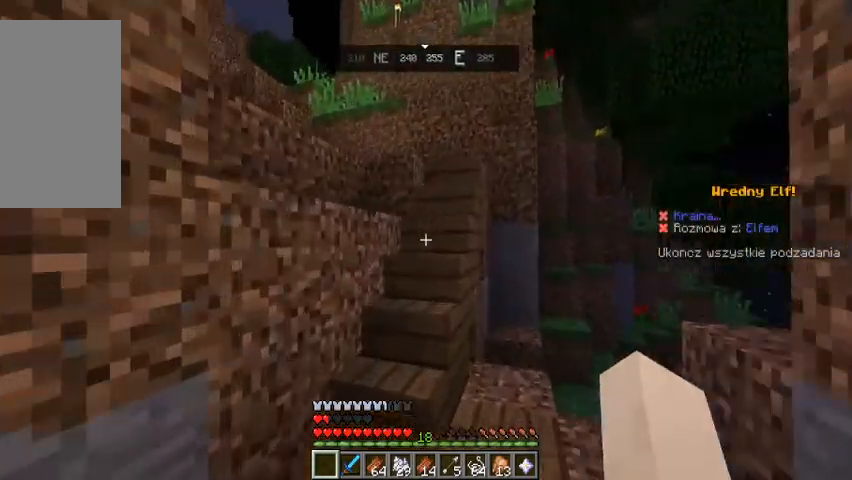
{"keys": ["space", "w"], "mouse": []}
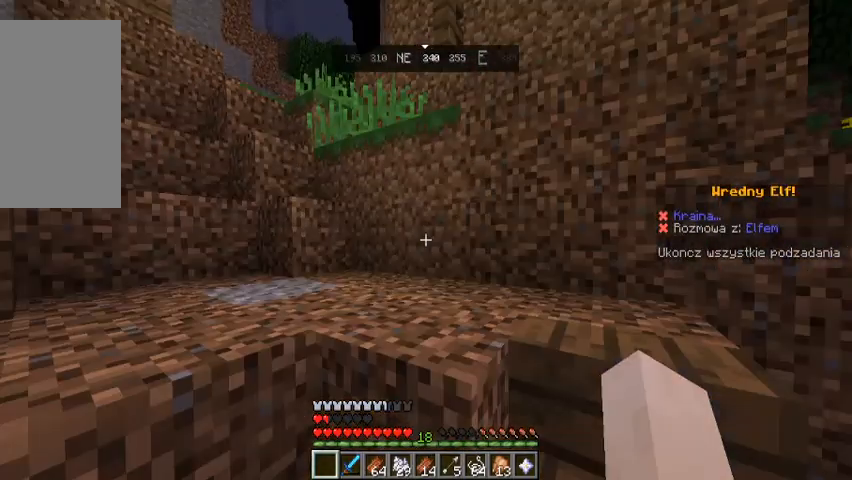
{"keys": ["w"], "mouse": [], "events": [[400, "space", "up"]]}
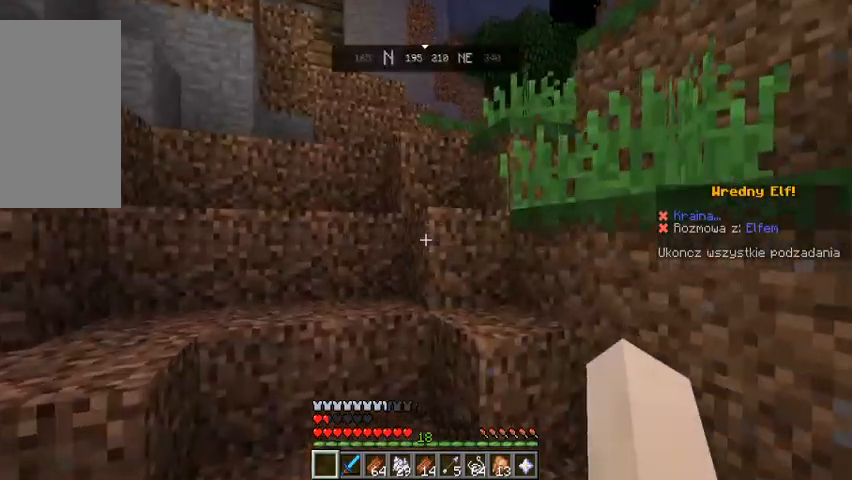
{"keys": ["space", "w"], "mouse": [], "events": [[500, "space", "down"]]}
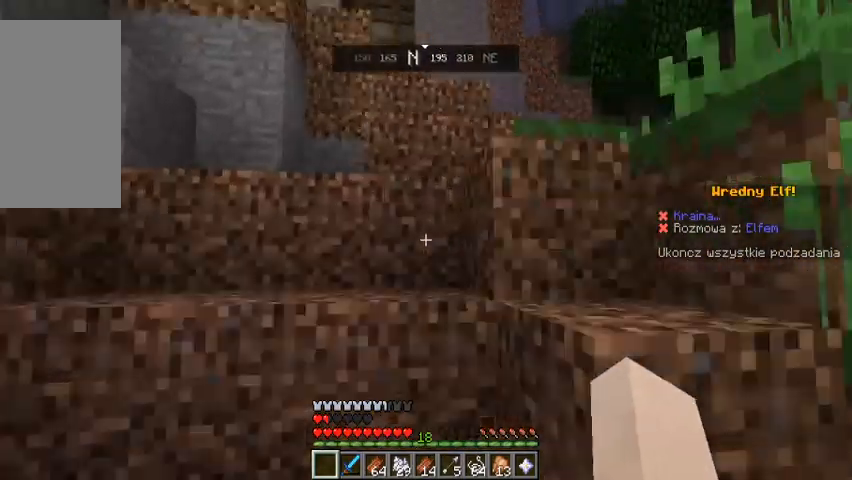
{"keys": ["space", "w"], "mouse": [], "events": [[200, "space", "up"], [400, "space", "down"]]}
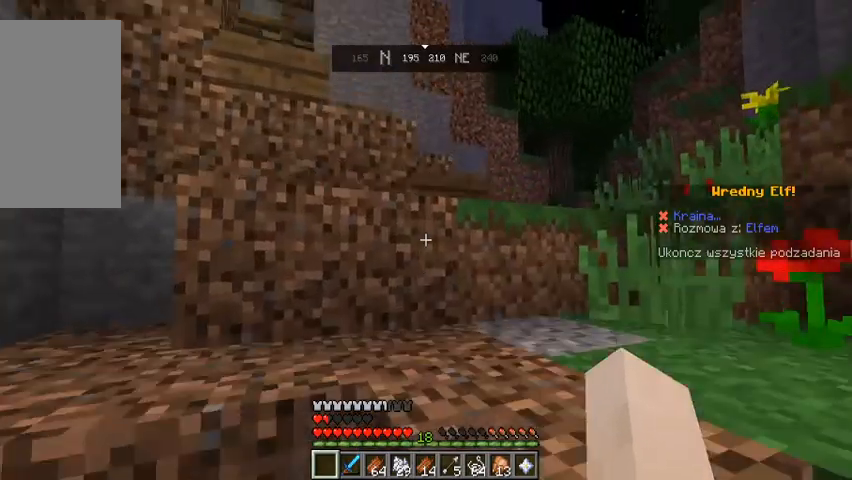
{"keys": ["space", "w"], "mouse": [], "events": [[100, "space", "up"], [367, "space", "down"]]}
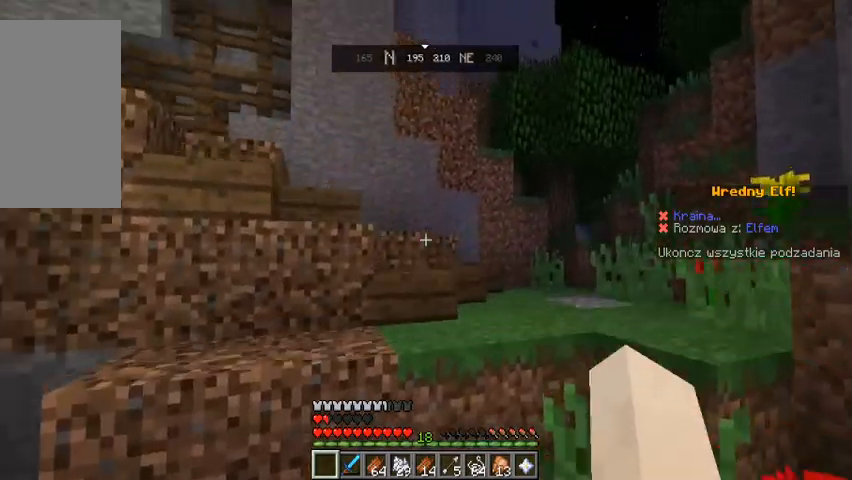
{"keys": ["w"], "mouse": [], "events": [[67, "space", "up"]]}
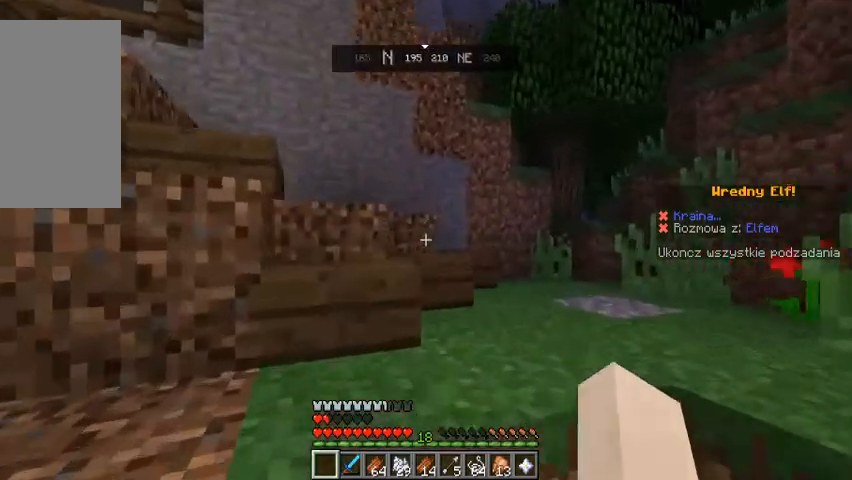
{"keys": ["w"], "mouse": [], "events": [[67, "space", "down"], [433, "space", "up"]]}
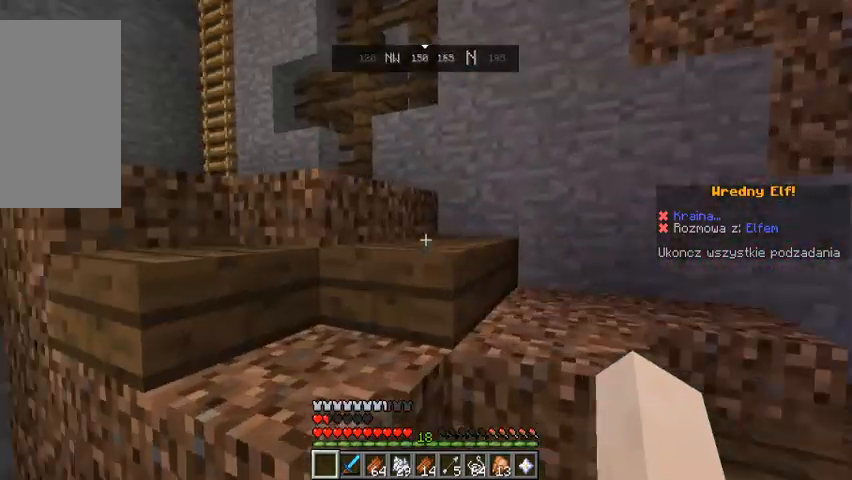
{"keys": ["w"], "mouse": [], "events": []}
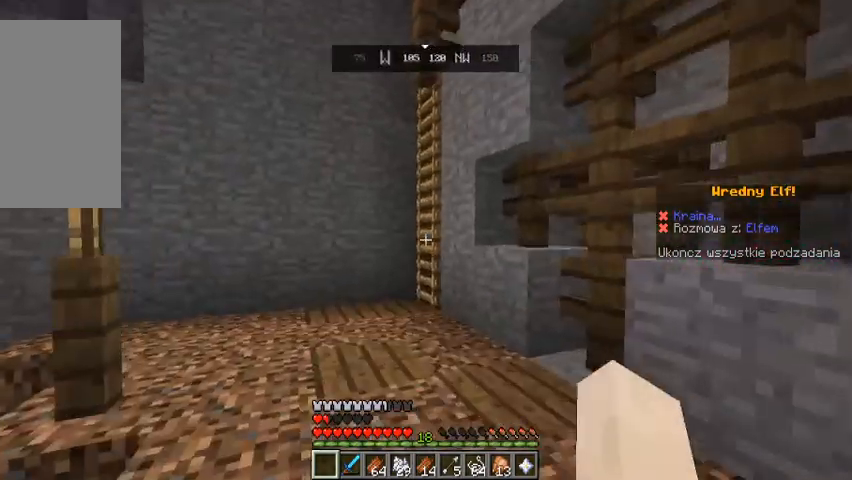
{"keys": ["w"], "mouse": [], "events": [[33, "space", "down"], [233, "space", "up"]]}
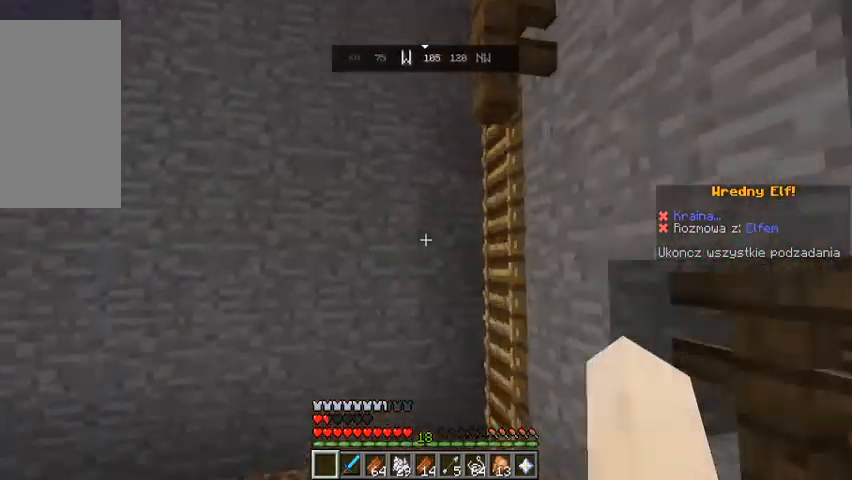
{"keys": ["w"], "mouse": [], "events": []}
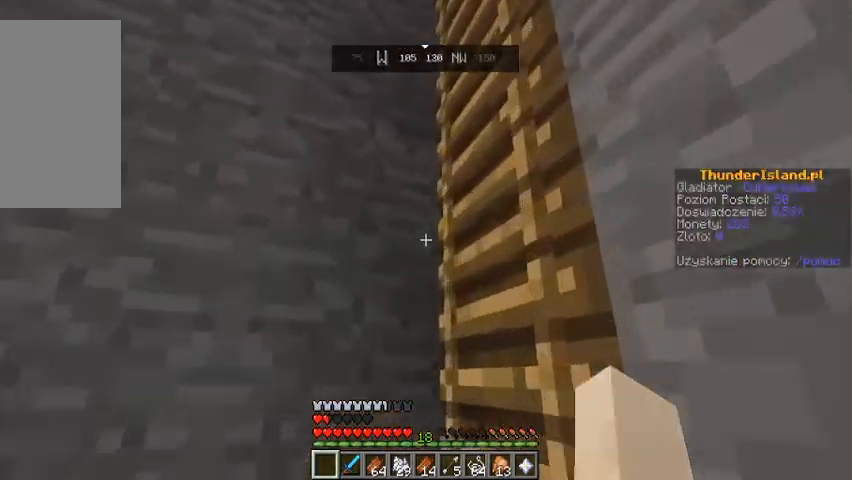
{"keys": ["w"], "mouse": [], "events": []}
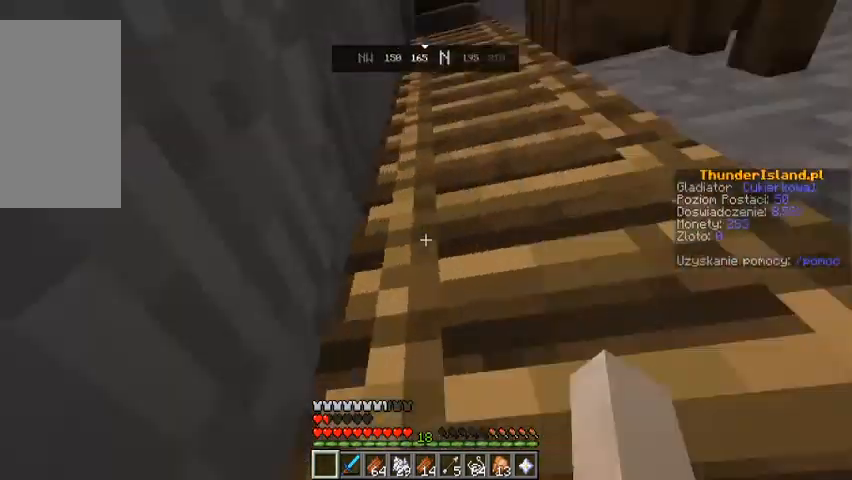
{"keys": ["w"], "mouse": [], "events": []}
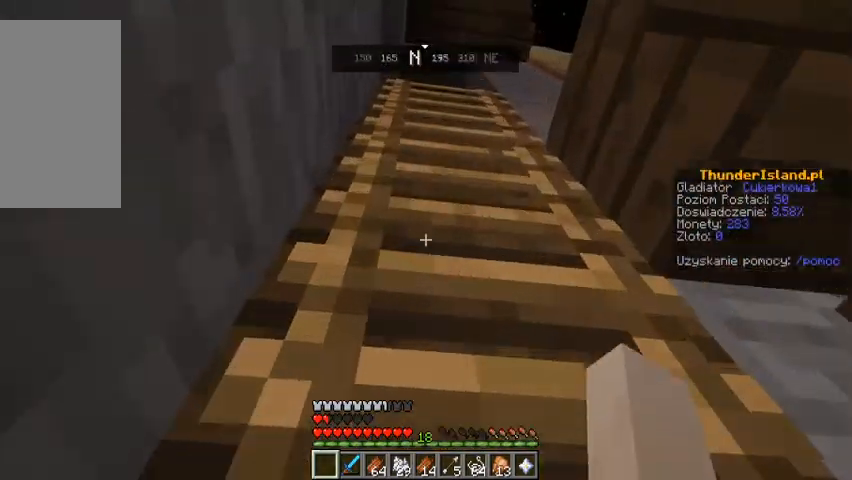
{"keys": ["w"], "mouse": [], "events": []}
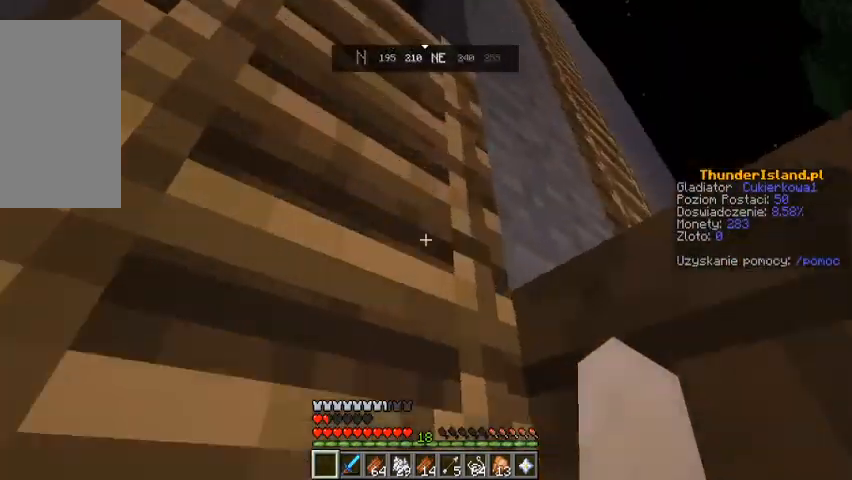
{"keys": ["w"], "mouse": [], "events": []}
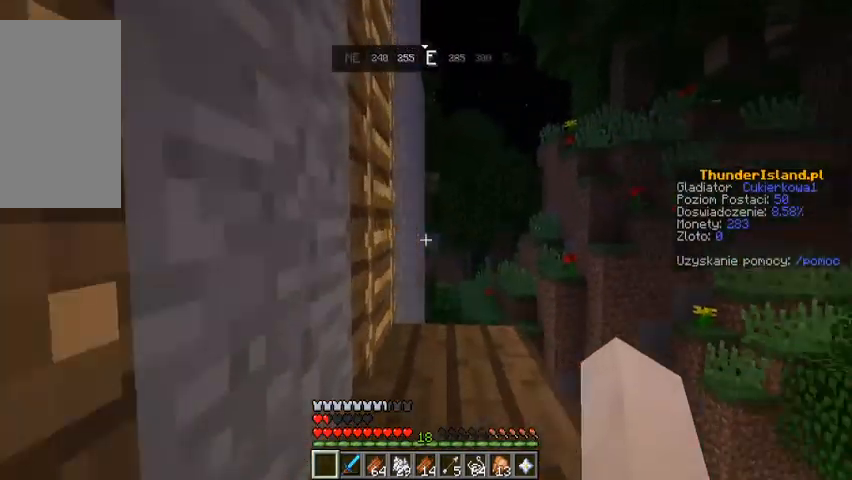
{"keys": ["w"], "mouse": [], "events": [[67, "a", "down"], [367, "a", "up"]]}
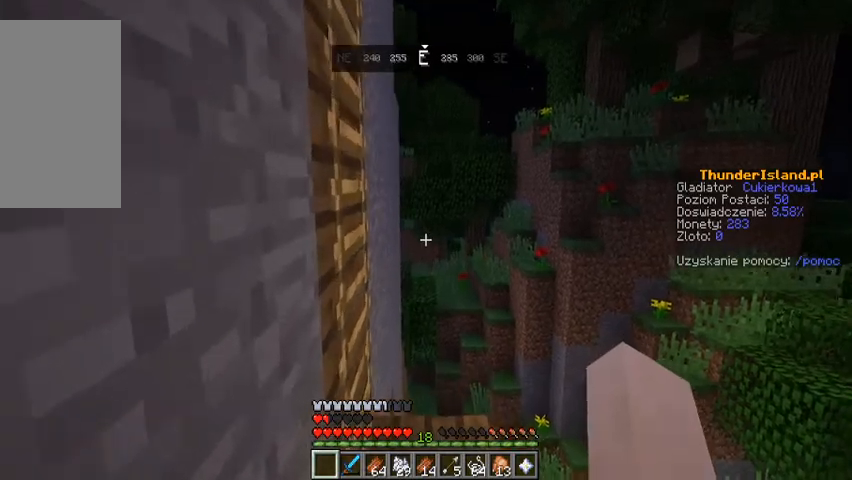
{"keys": [], "mouse": [], "events": [[367, "w", "up"]]}
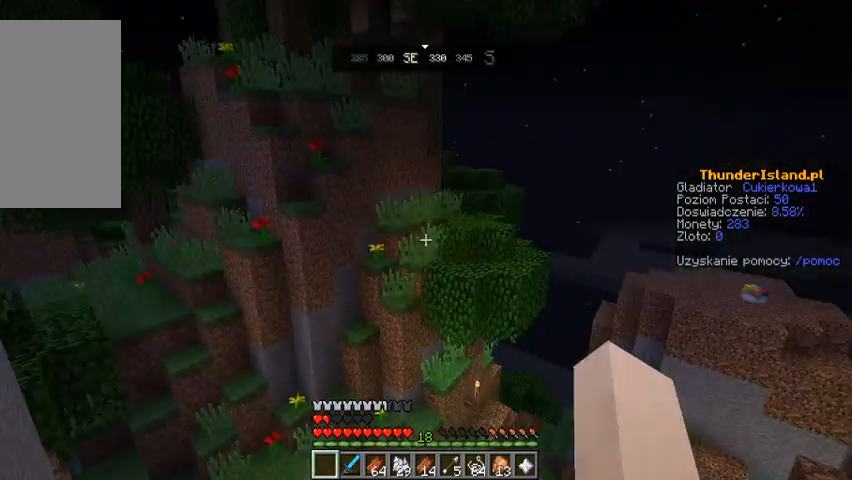
{"keys": [], "mouse": [], "events": []}
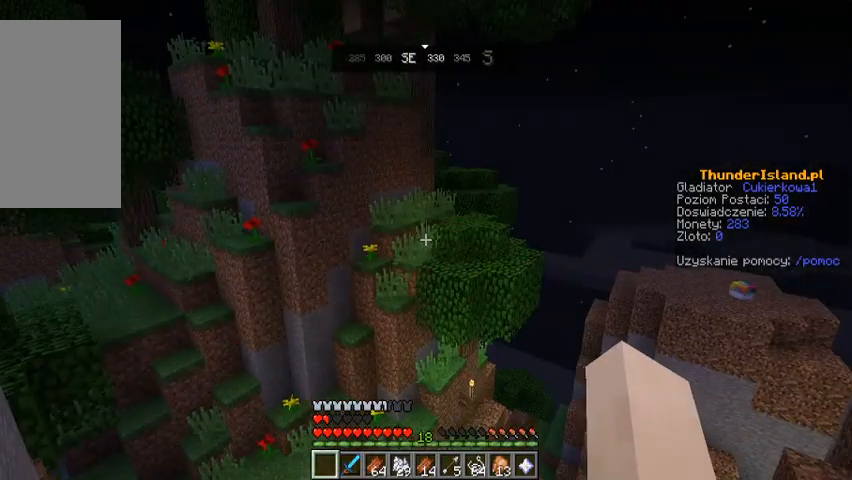
{"keys": [], "mouse": [], "events": []}
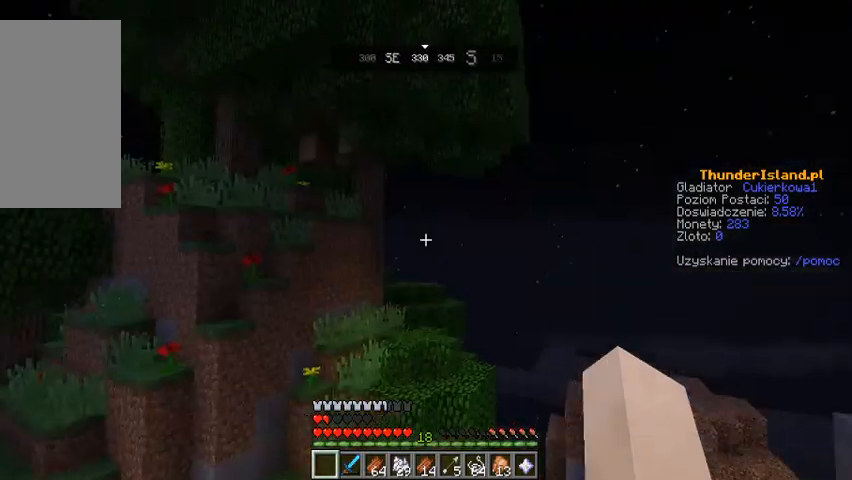
{"keys": [], "mouse": [], "events": []}
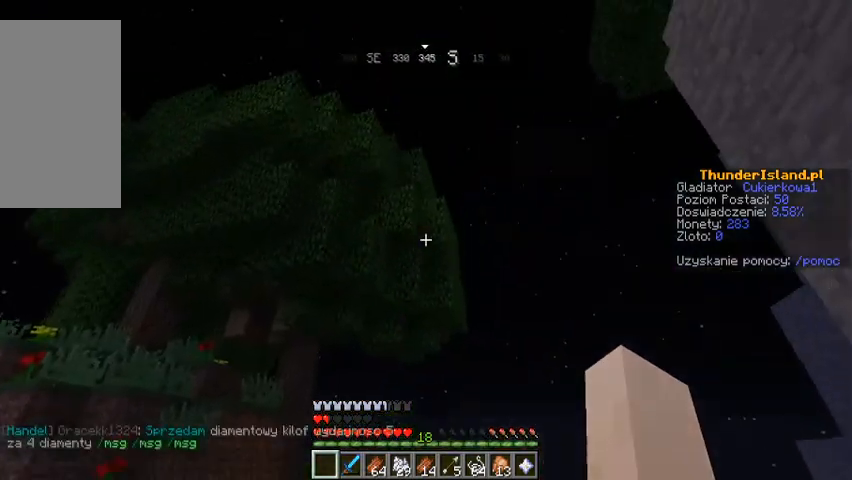
{"keys": [], "mouse": [], "events": []}
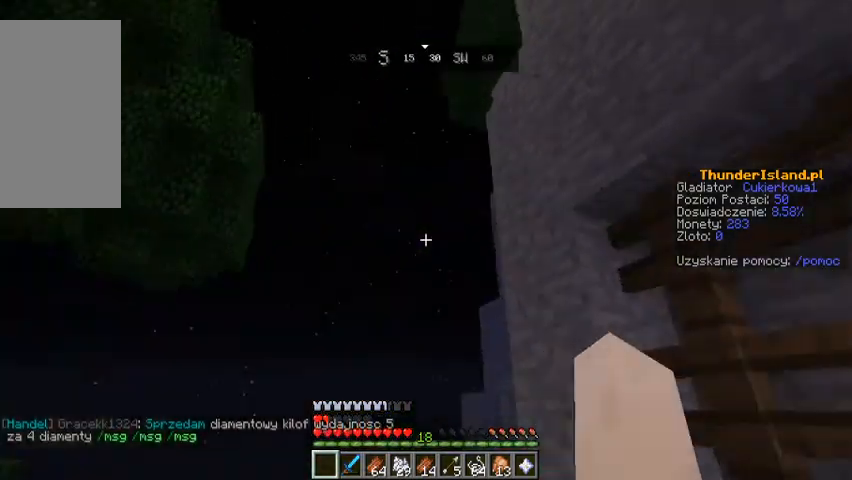
{"keys": [], "mouse": [], "events": []}